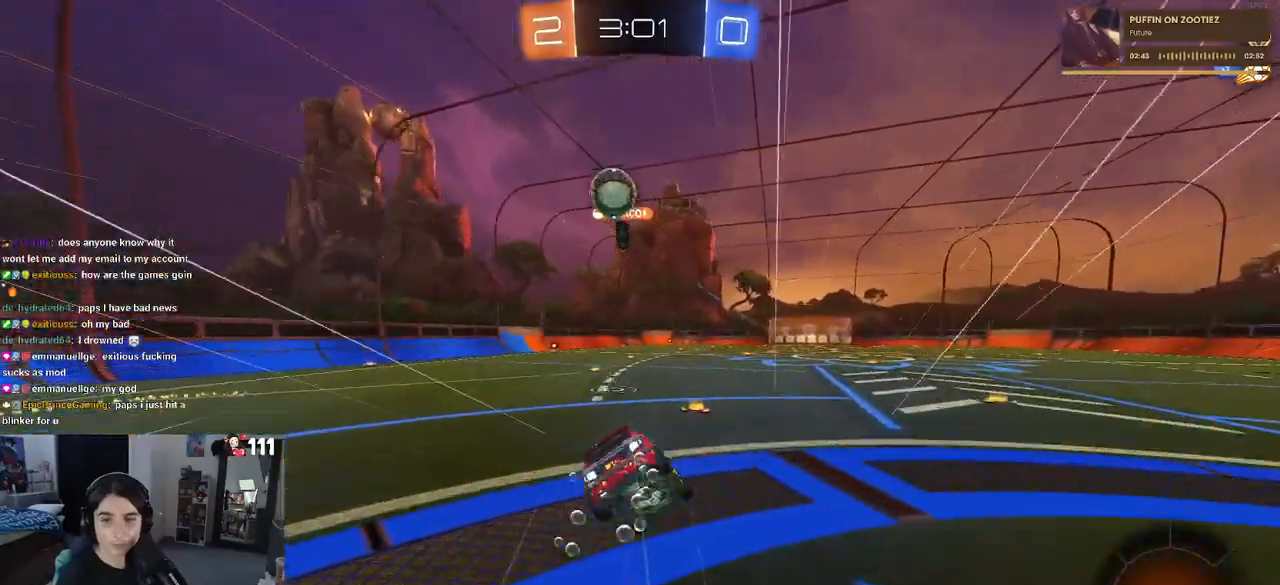
Gameplay with a controller (PlayStation layout); each line is a JSON object with the inputs held at the frame after it. "events" lists button and stick changes between this image and that frame as [ms after this image, input, new state], when the widget could be followed in between.
{"buttons": ["SQUARE", "R2"], "left_stick": "down-left", "right_stick": "center", "events": [[150, "R1", "up"]]}
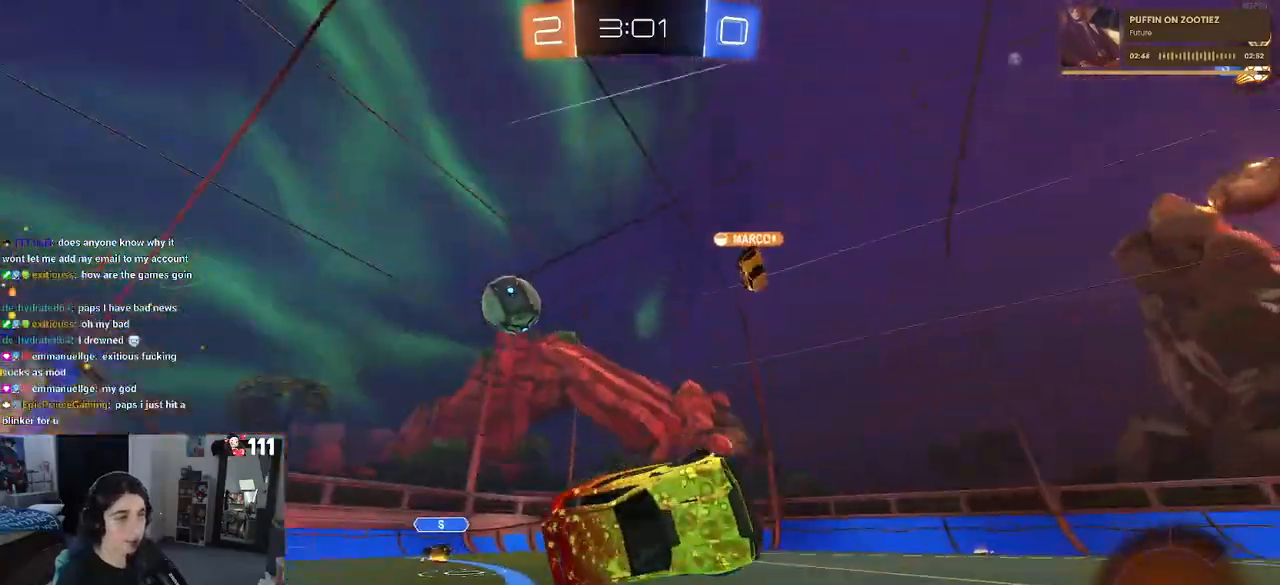
{"buttons": ["R1", "R2"], "left_stick": "left", "right_stick": "center", "events": [[167, "SQUARE", "up"], [183, "left_stick", "center"], [283, "TRIANGLE", "down"], [300, "R1", "down"], [417, "TRIANGLE", "up"], [467, "left_stick", "left"]]}
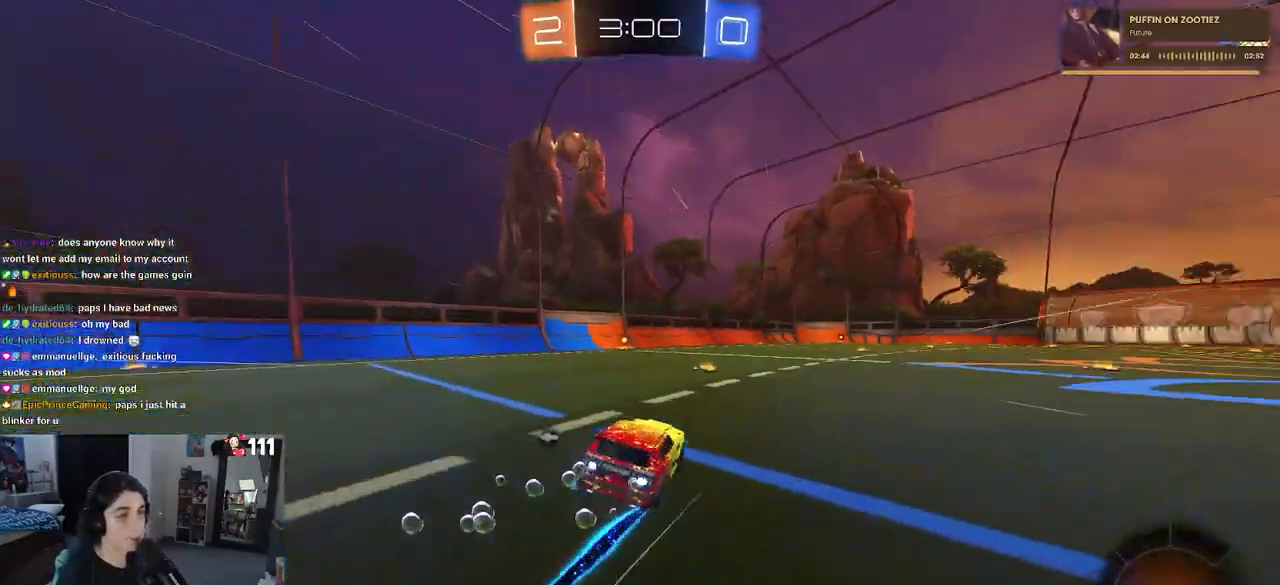
{"buttons": ["R2"], "left_stick": "center", "right_stick": "center", "events": [[267, "R1", "up"], [317, "TRIANGLE", "down"], [317, "left_stick", "center"], [383, "TRIANGLE", "up"]]}
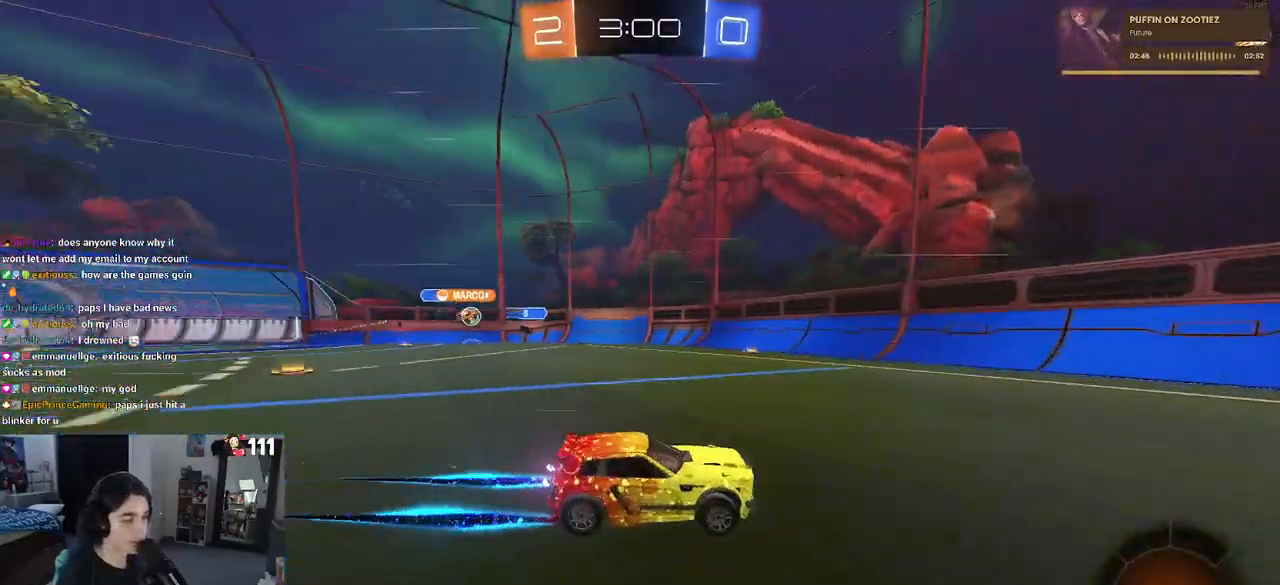
{"buttons": ["R2"], "left_stick": "center", "right_stick": "center", "events": [[67, "left_stick", "right"], [317, "left_stick", "center"]]}
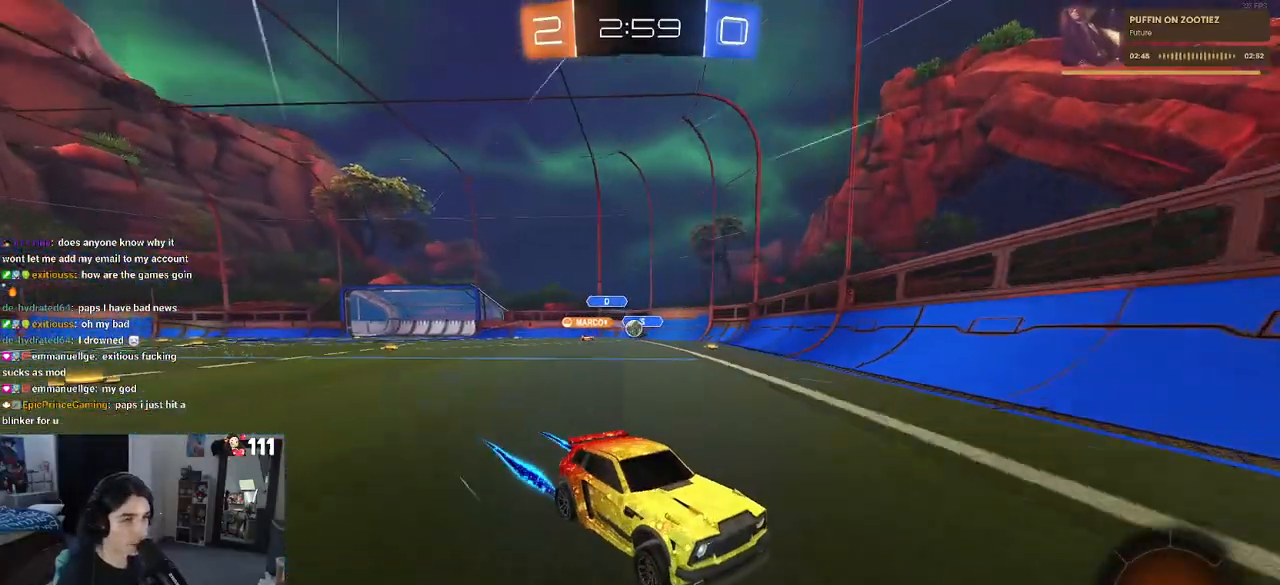
{"buttons": ["R2"], "left_stick": "right", "right_stick": "center", "events": [[33, "left_stick", "right"], [133, "left_stick", "center"], [250, "left_stick", "left"], [367, "SQUARE", "down"], [433, "left_stick", "center"], [483, "SQUARE", "up"], [483, "left_stick", "right"]]}
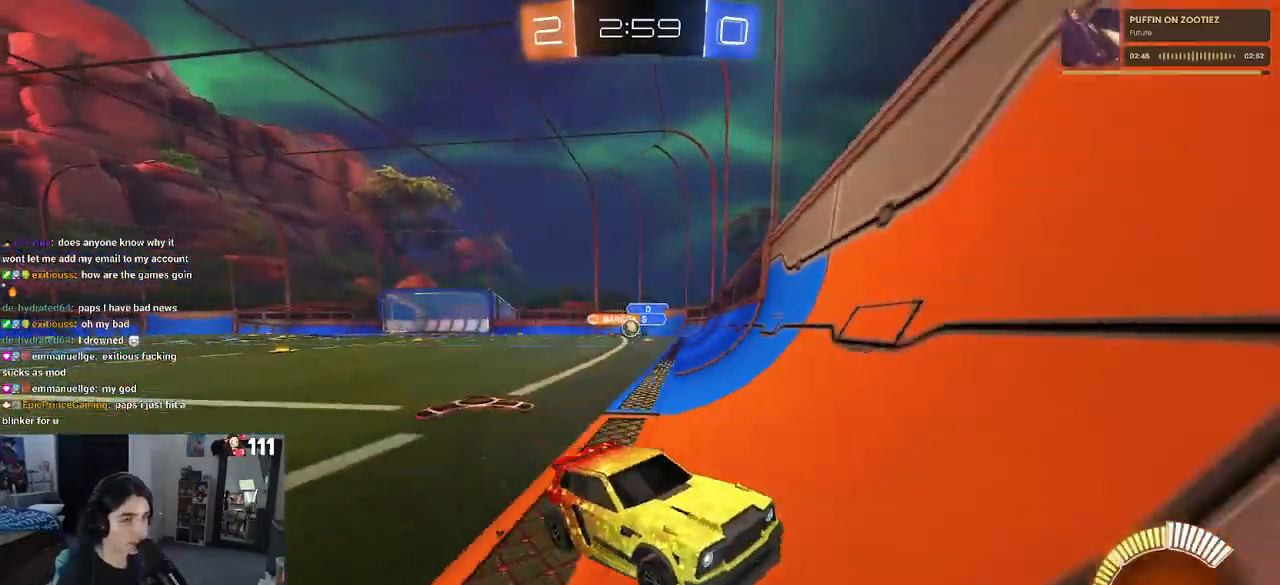
{"buttons": ["R2"], "left_stick": "right", "right_stick": "center", "events": [[217, "SQUARE", "down"], [417, "SQUARE", "up"]]}
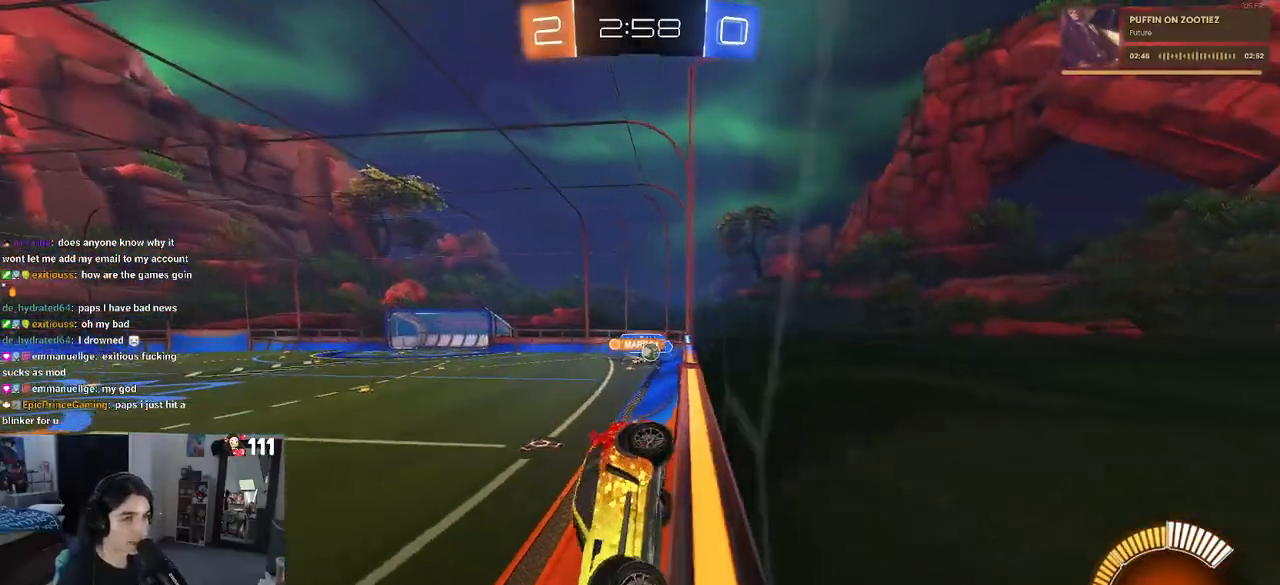
{"buttons": ["R2"], "left_stick": "right", "right_stick": "center", "events": []}
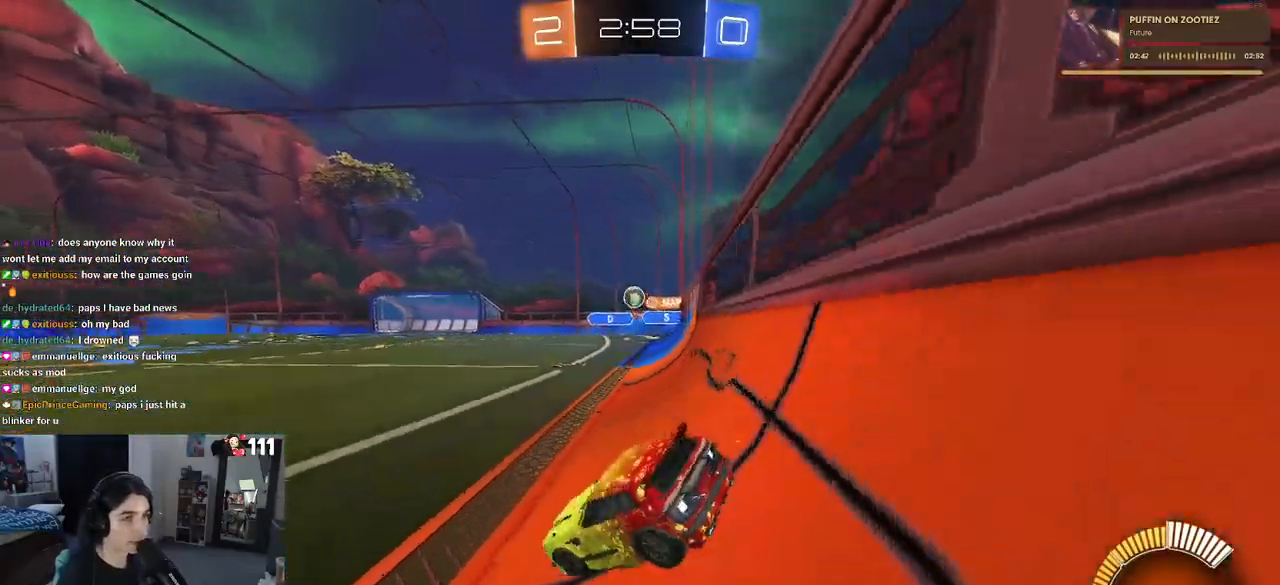
{"buttons": ["R1", "R2"], "left_stick": "center", "right_stick": "center", "events": [[83, "left_stick", "up-right"], [100, "R1", "down"], [183, "left_stick", "center"], [367, "left_stick", "left"], [467, "left_stick", "center"]]}
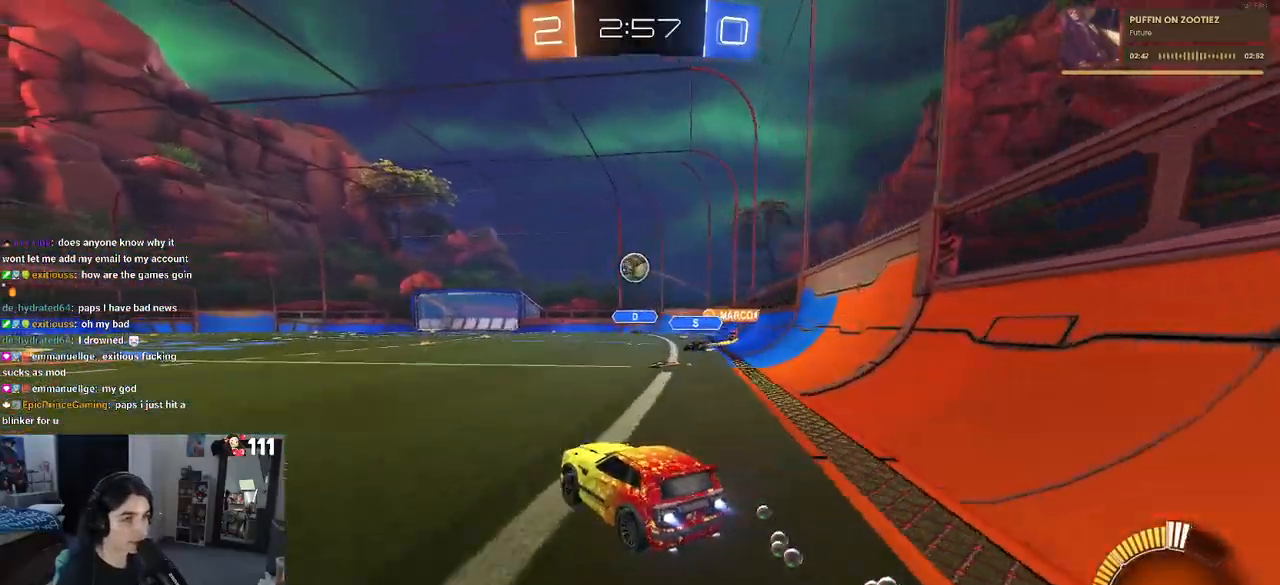
{"buttons": ["R1", "R2"], "left_stick": "up-right", "right_stick": "center", "events": [[117, "CROSS", "down"], [183, "left_stick", "down"], [333, "CROSS", "up"], [367, "left_stick", "up-right"]]}
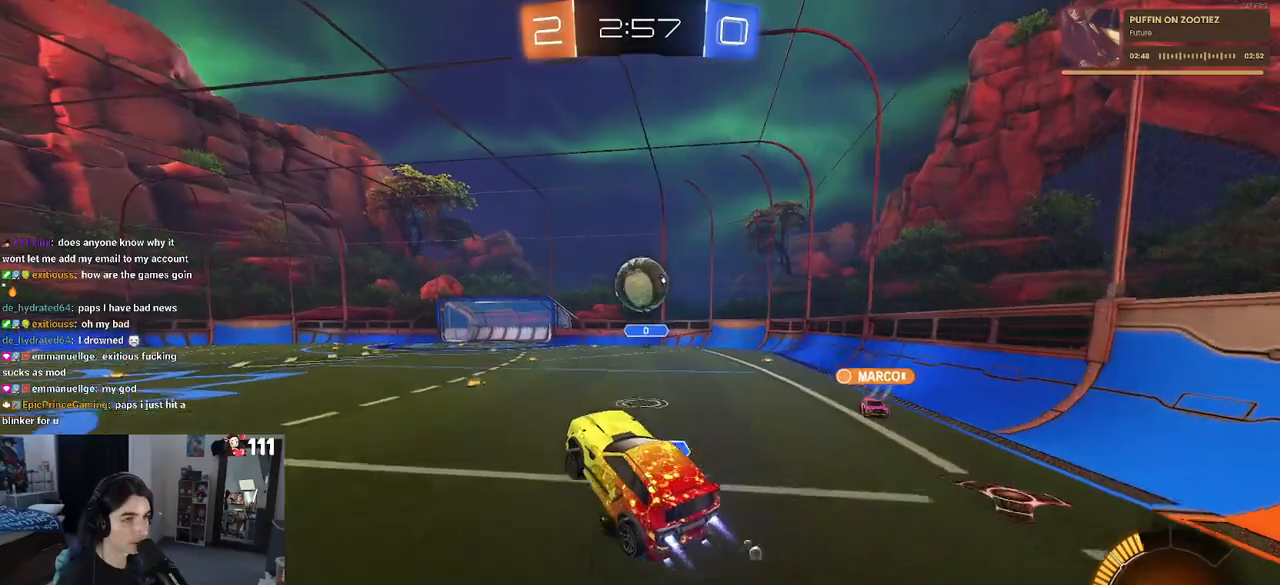
{"buttons": ["R1", "R2"], "left_stick": "right", "right_stick": "center", "events": [[117, "left_stick", "center"], [183, "left_stick", "right"], [317, "CROSS", "down"], [483, "CROSS", "up"]]}
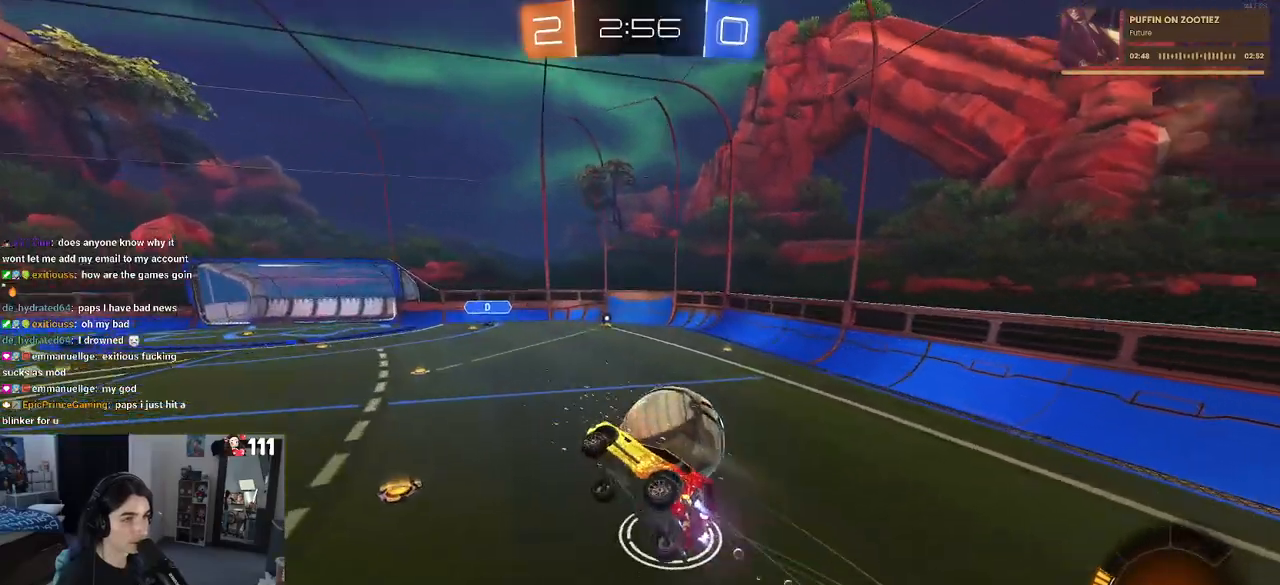
{"buttons": ["SQUARE", "R2"], "left_stick": "up-right", "right_stick": "center", "events": [[67, "R1", "up"], [100, "SQUARE", "down"], [450, "left_stick", "up-right"]]}
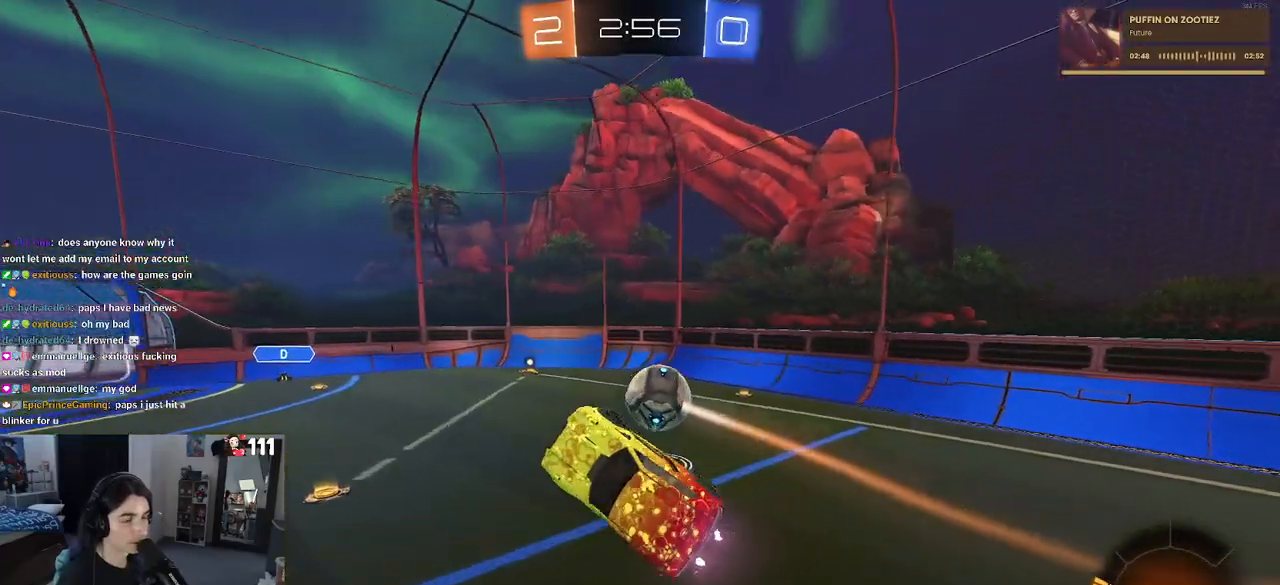
{"buttons": ["R2"], "left_stick": "up-right", "right_stick": "center", "events": [[17, "left_stick", "up"], [33, "SQUARE", "up"], [283, "left_stick", "center"], [467, "left_stick", "up-right"]]}
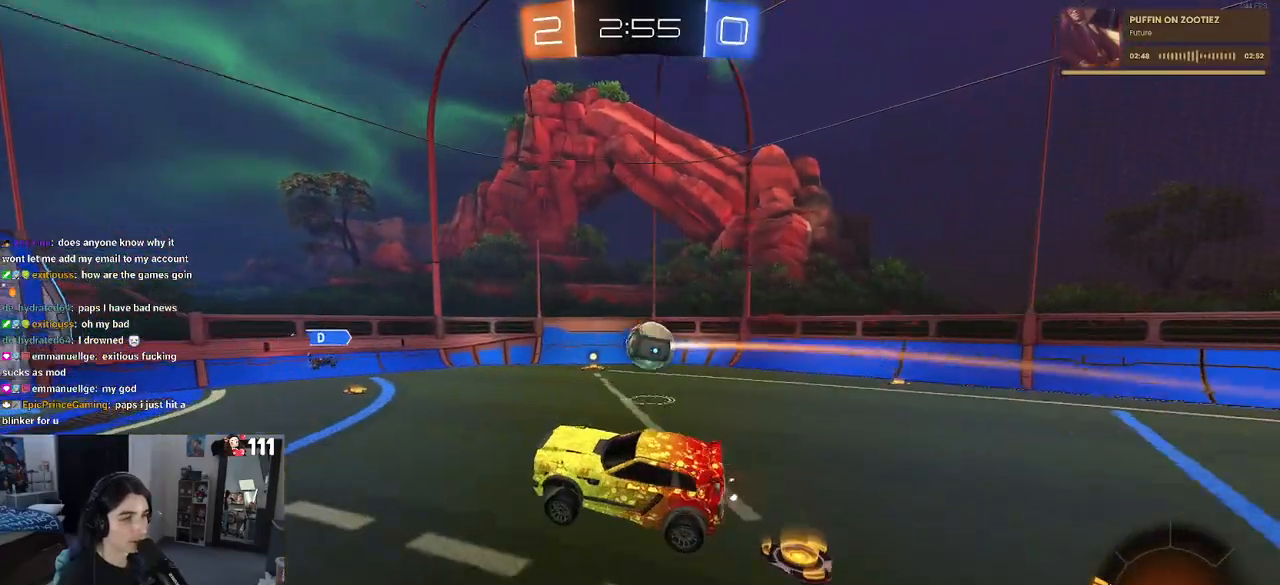
{"buttons": ["SQUARE", "R2"], "left_stick": "right", "right_stick": "center", "events": [[117, "left_stick", "center"], [183, "left_stick", "right"], [433, "SQUARE", "down"]]}
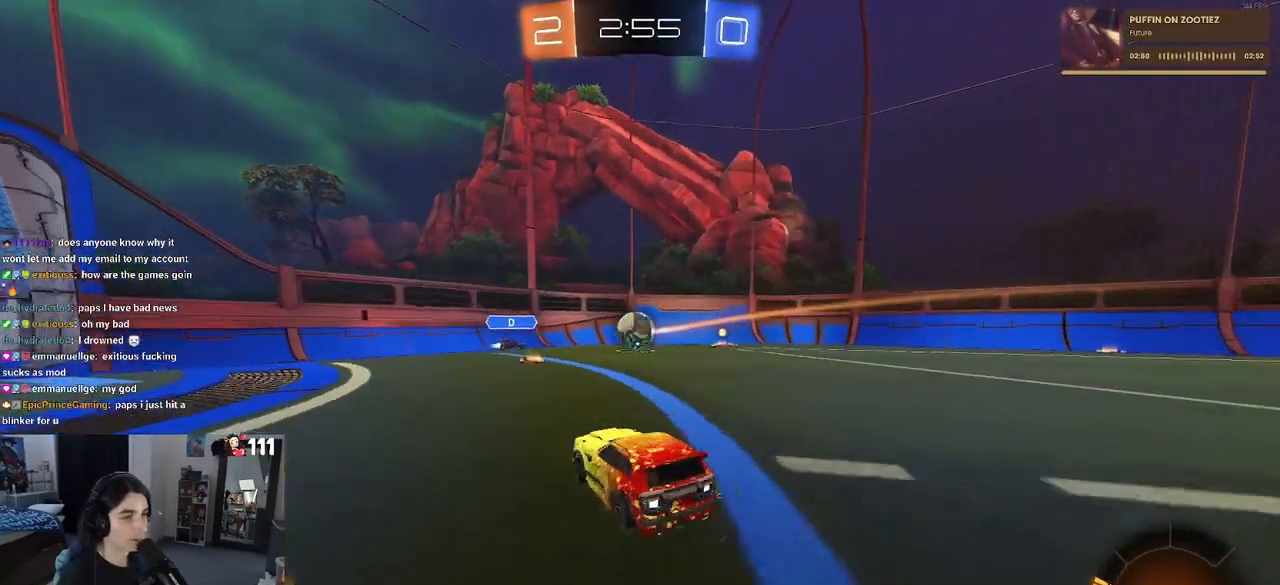
{"buttons": ["R1", "R2"], "left_stick": "right", "right_stick": "center", "events": [[50, "SQUARE", "up"], [167, "left_stick", "center"], [250, "left_stick", "left"], [283, "R1", "down"], [300, "left_stick", "center"], [350, "left_stick", "right"]]}
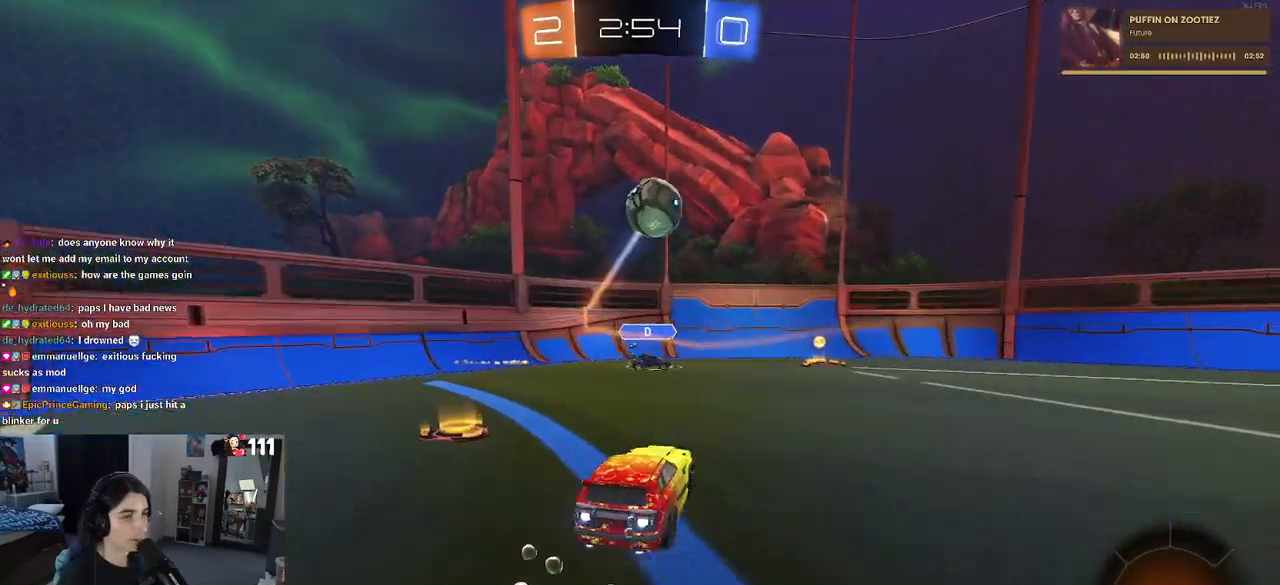
{"buttons": ["R1", "R2"], "left_stick": "center", "right_stick": "center", "events": [[50, "left_stick", "center"], [83, "TRIANGLE", "down"], [150, "TRIANGLE", "up"]]}
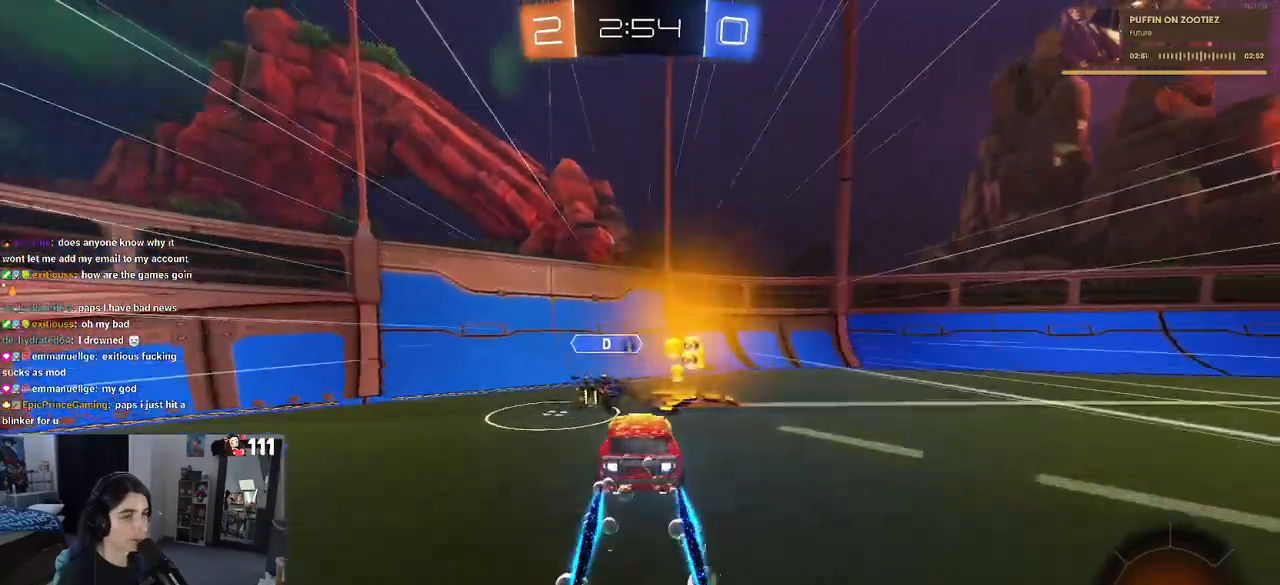
{"buttons": ["R2"], "left_stick": "right", "right_stick": "center", "events": [[133, "left_stick", "right"], [367, "R1", "up"]]}
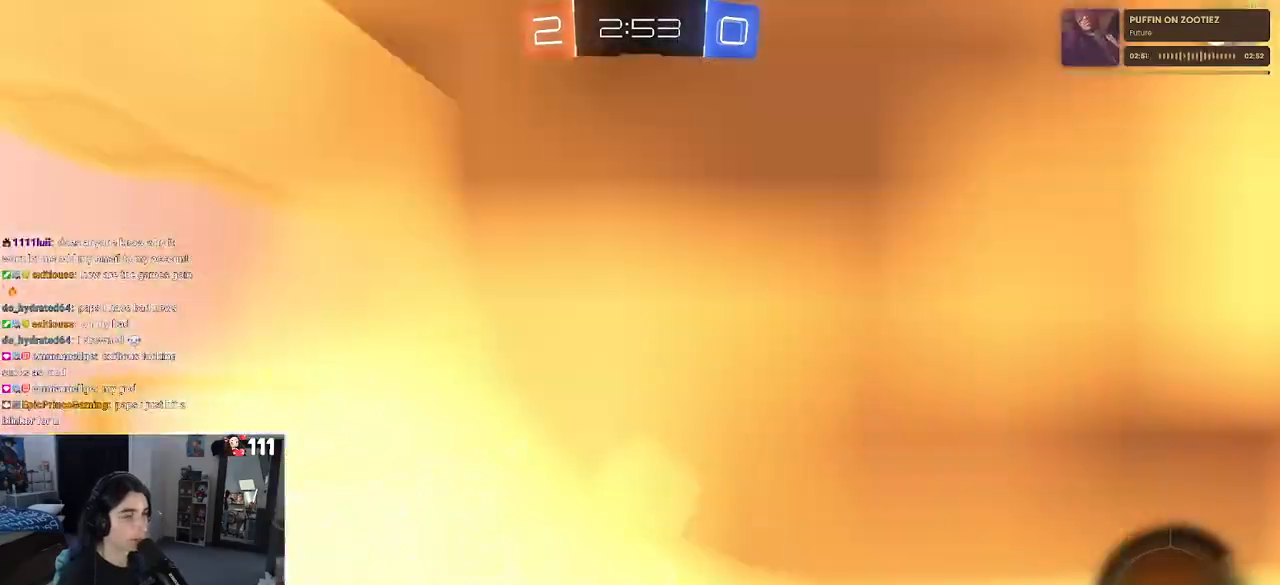
{"buttons": [], "left_stick": "center", "right_stick": "center", "events": [[17, "TRIANGLE", "down"], [17, "left_stick", "center"], [100, "left_stick", "right"], [117, "TRIANGLE", "up"], [400, "left_stick", "center"], [483, "R2", "up"]]}
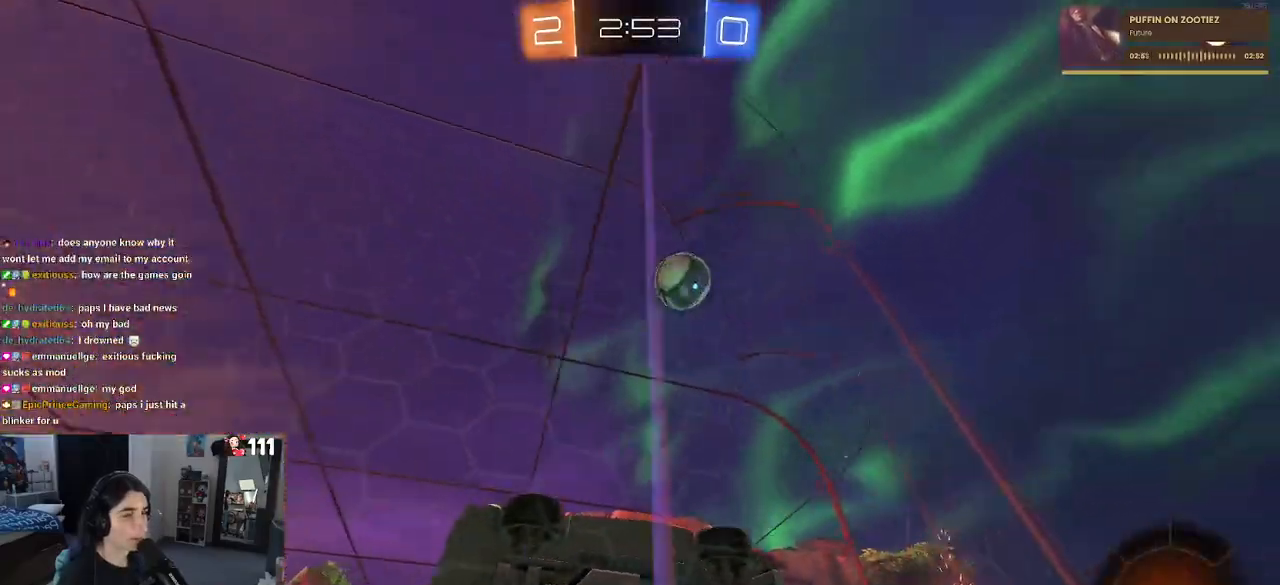
{"buttons": ["R2"], "left_stick": "down-right", "right_stick": "center", "events": [[17, "L2", "down"], [183, "left_stick", "left"], [217, "R2", "down"], [283, "L2", "up"], [433, "left_stick", "down-right"]]}
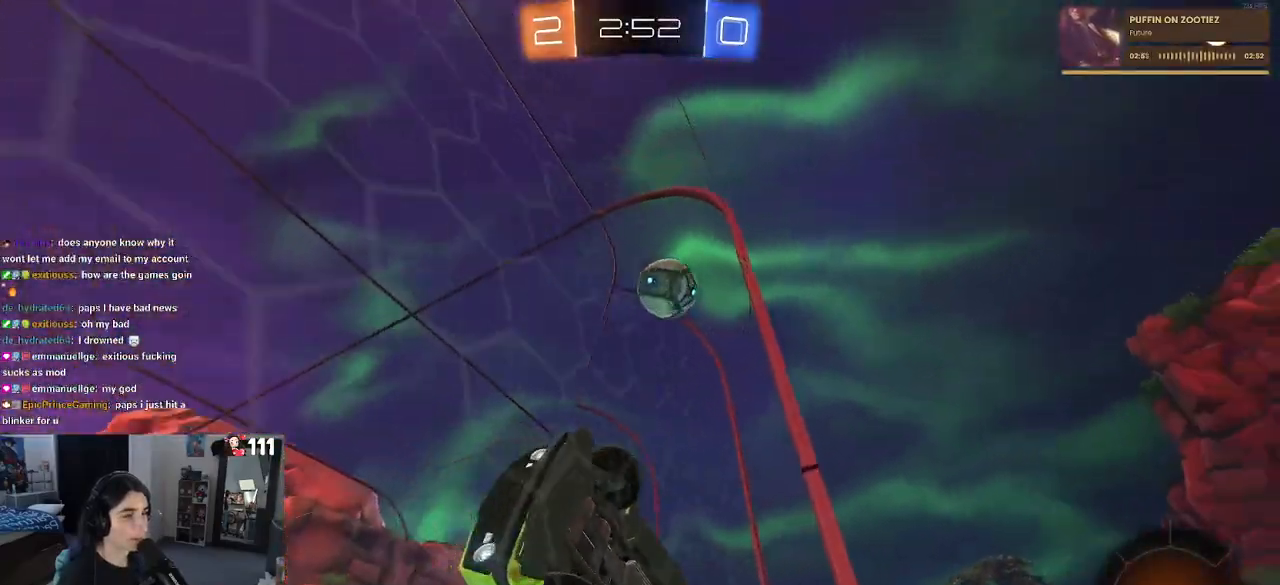
{"buttons": ["SQUARE", "R2"], "left_stick": "down-right", "right_stick": "center", "events": [[67, "left_stick", "center"], [150, "left_stick", "down-right"], [217, "SQUARE", "down"]]}
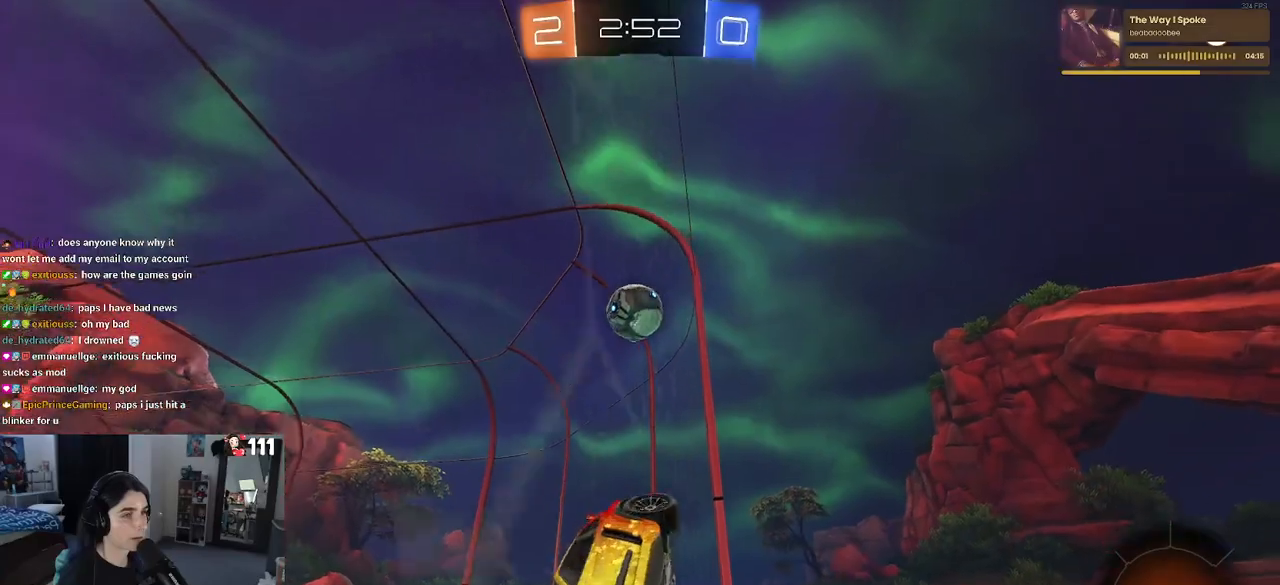
{"buttons": ["R2"], "left_stick": "center", "right_stick": "center", "events": [[17, "SQUARE", "up"], [300, "left_stick", "right"], [400, "left_stick", "center"]]}
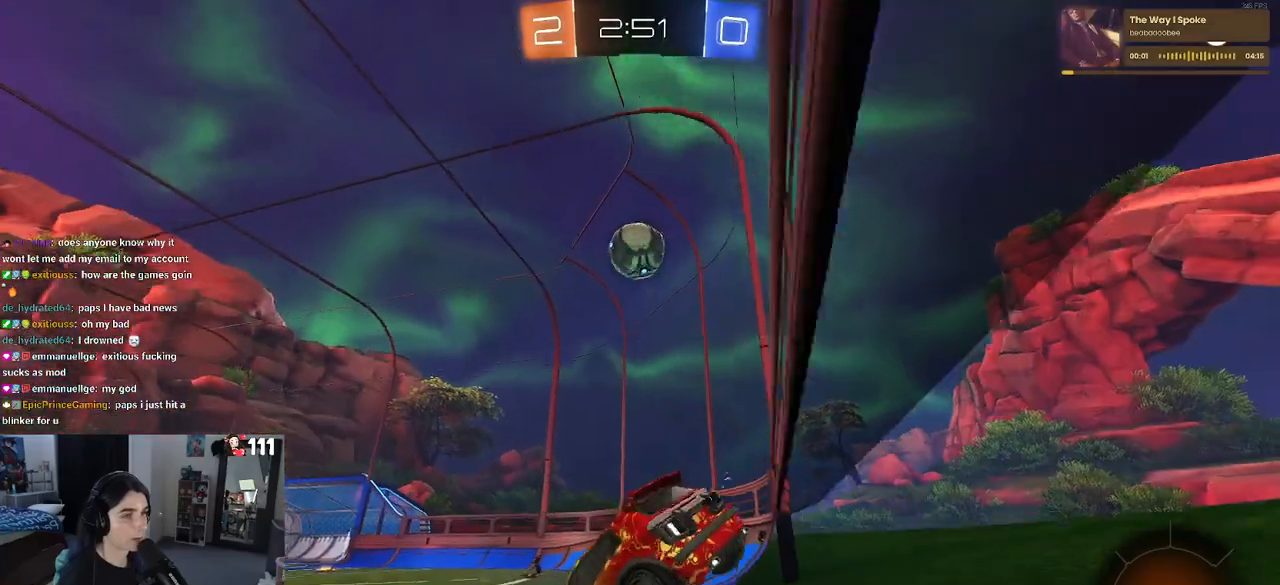
{"buttons": [], "left_stick": "center", "right_stick": "center", "events": [[83, "left_stick", "right"], [317, "R2", "up"], [317, "left_stick", "center"]]}
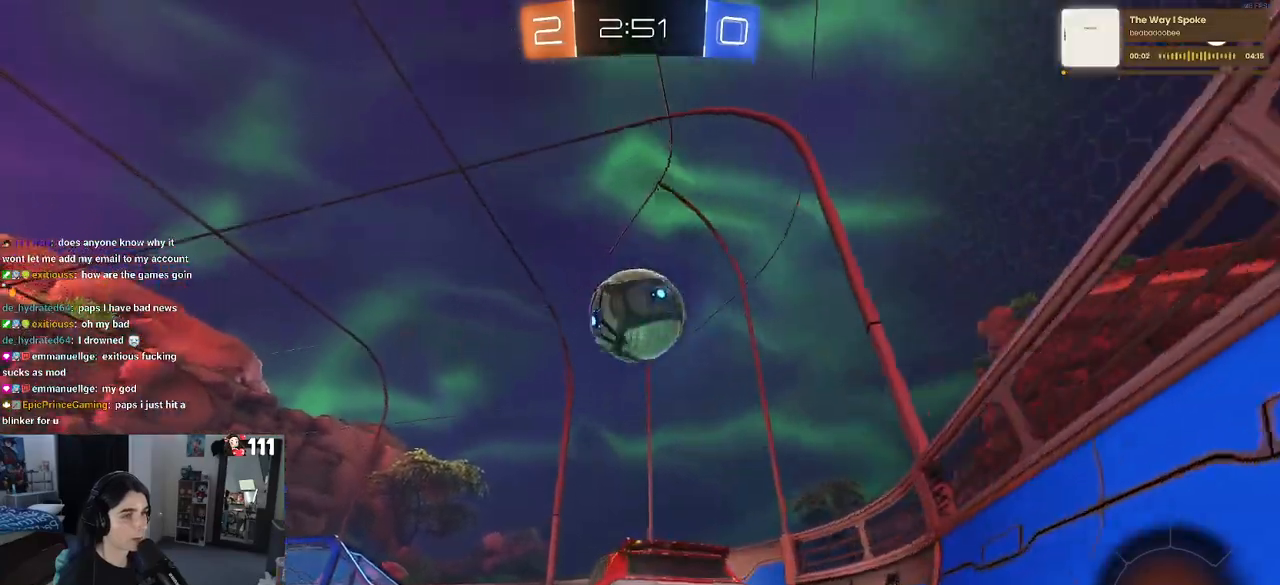
{"buttons": ["R2"], "left_stick": "left", "right_stick": "center", "events": [[200, "R2", "down"], [200, "TRIANGLE", "down"], [317, "TRIANGLE", "up"], [367, "left_stick", "left"]]}
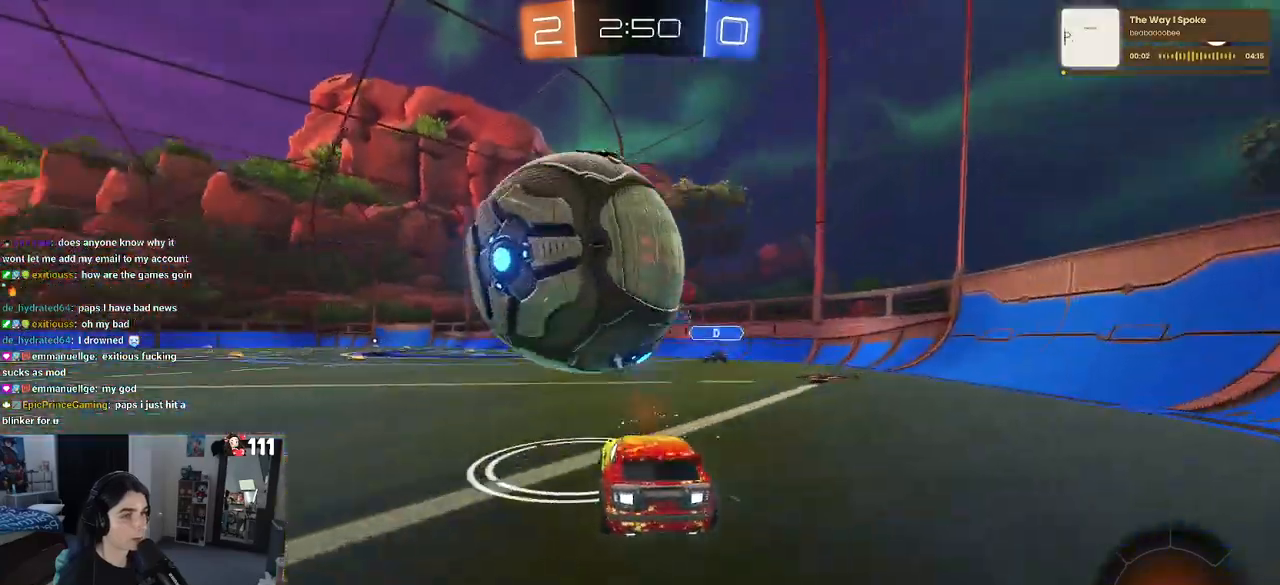
{"buttons": ["CROSS", "R1", "R2"], "left_stick": "up-right", "right_stick": "center", "events": [[67, "R1", "down"], [83, "left_stick", "center"], [200, "left_stick", "left"], [300, "CROSS", "down"], [433, "CROSS", "up"], [450, "R1", "up"], [450, "left_stick", "up-right"], [483, "CROSS", "down"], [483, "R1", "down"]]}
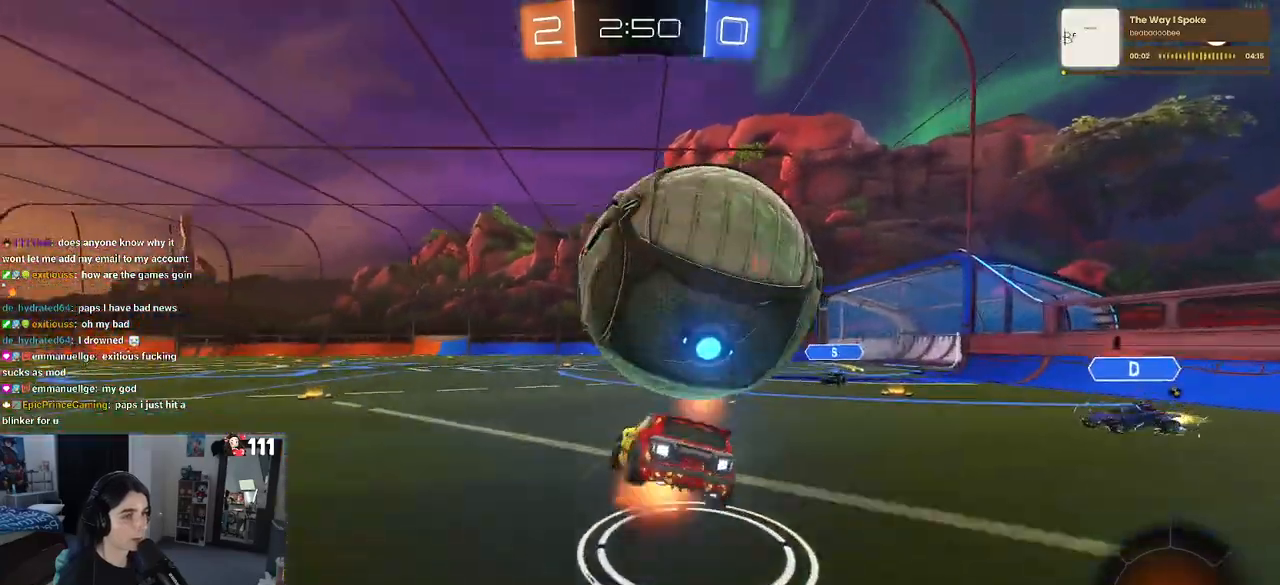
{"buttons": ["R2"], "left_stick": "center", "right_stick": "center", "events": [[50, "R1", "up"], [117, "CROSS", "up"], [183, "left_stick", "center"]]}
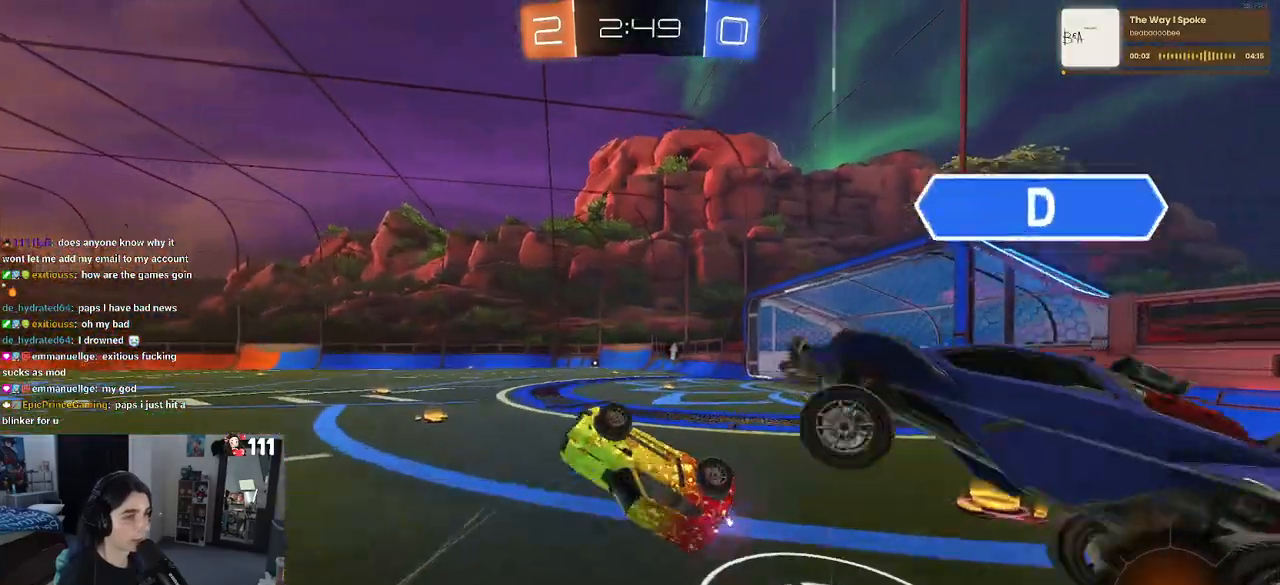
{"buttons": ["R2"], "left_stick": "right", "right_stick": "center", "events": [[383, "left_stick", "right"]]}
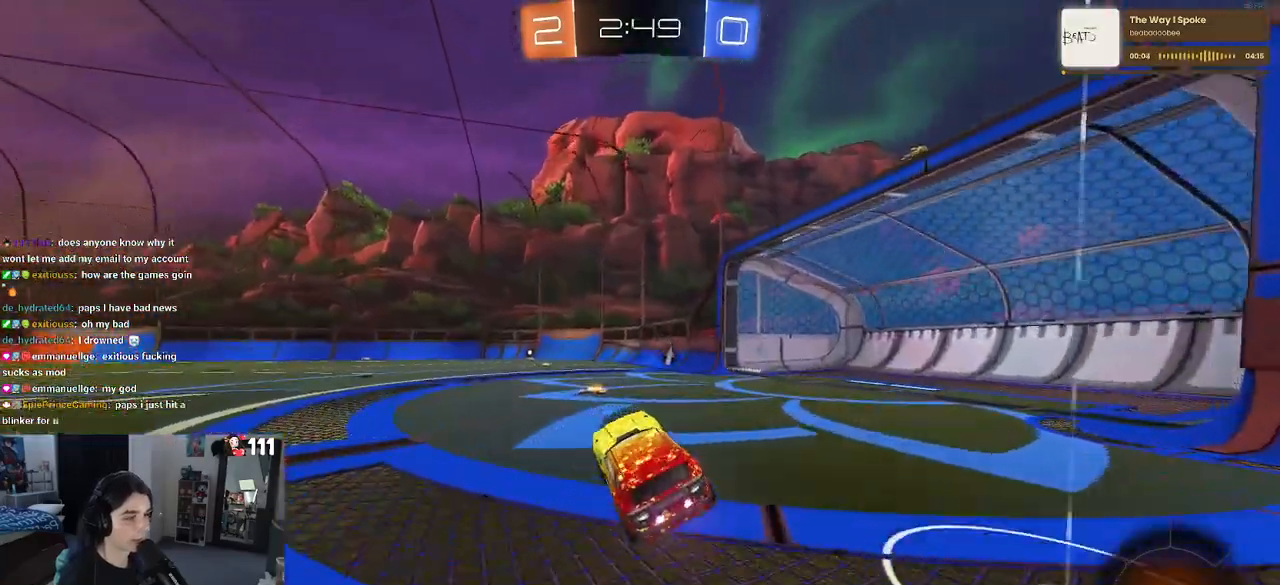
{"buttons": ["CROSS", "R1", "R2"], "left_stick": "up-left", "right_stick": "center", "events": [[50, "left_stick", "center"], [250, "CROSS", "down"], [250, "R1", "down"], [250, "left_stick", "up-left"], [333, "CROSS", "up"], [450, "CROSS", "down"]]}
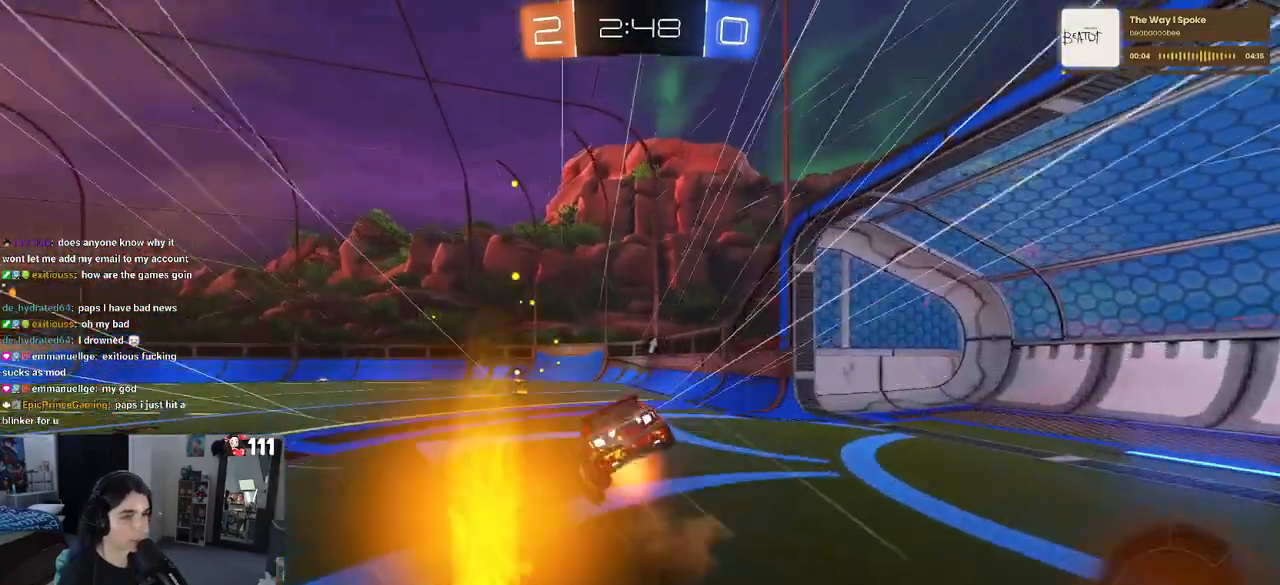
{"buttons": ["SQUARE", "R2"], "left_stick": "left", "right_stick": "center", "events": [[33, "left_stick", "down-left"], [117, "CROSS", "up"], [133, "TRIANGLE", "down"], [267, "TRIANGLE", "up"], [300, "left_stick", "left"], [350, "R1", "up"], [483, "SQUARE", "down"]]}
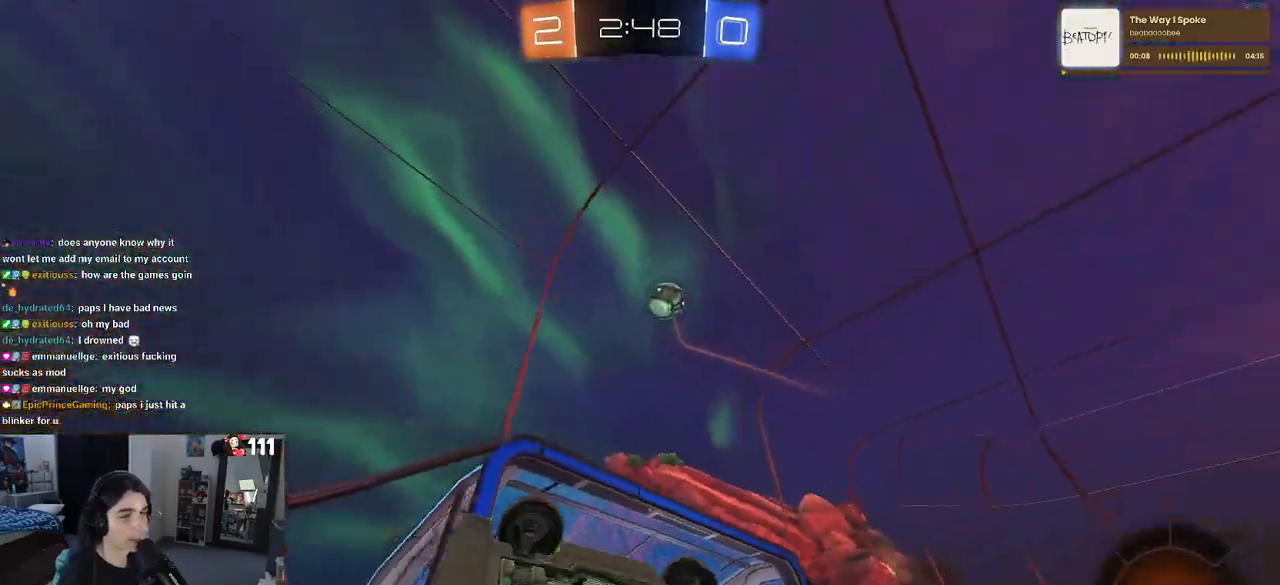
{"buttons": ["R2"], "left_stick": "left", "right_stick": "center", "events": [[183, "SQUARE", "up"], [267, "left_stick", "center"], [400, "left_stick", "left"]]}
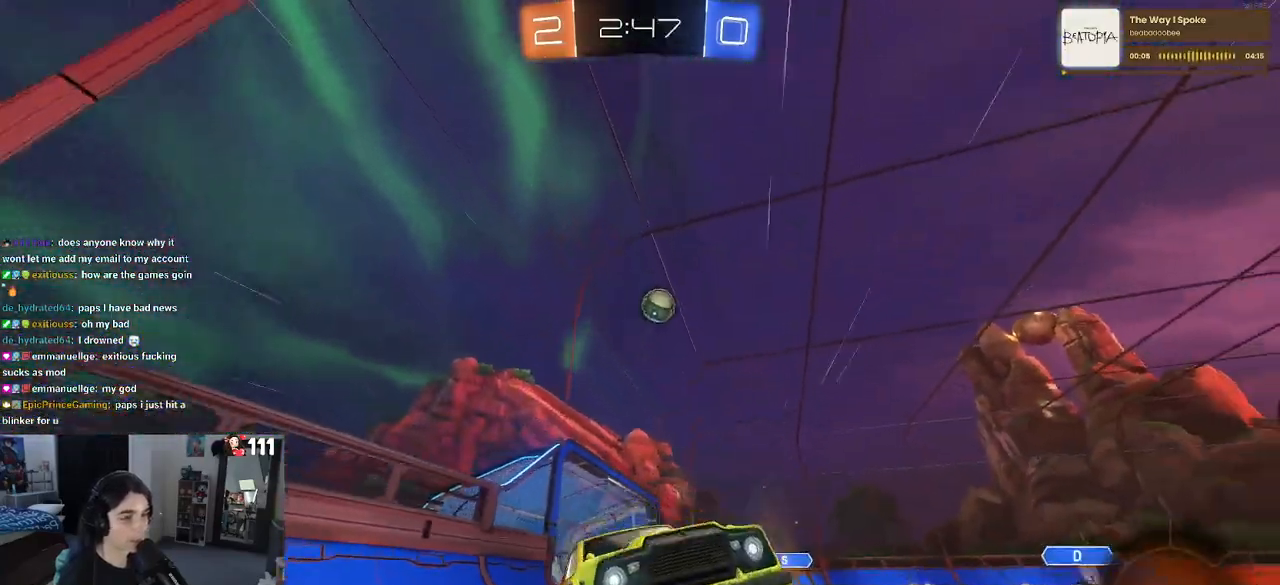
{"buttons": ["R2"], "left_stick": "right", "right_stick": "center", "events": [[350, "left_stick", "right"]]}
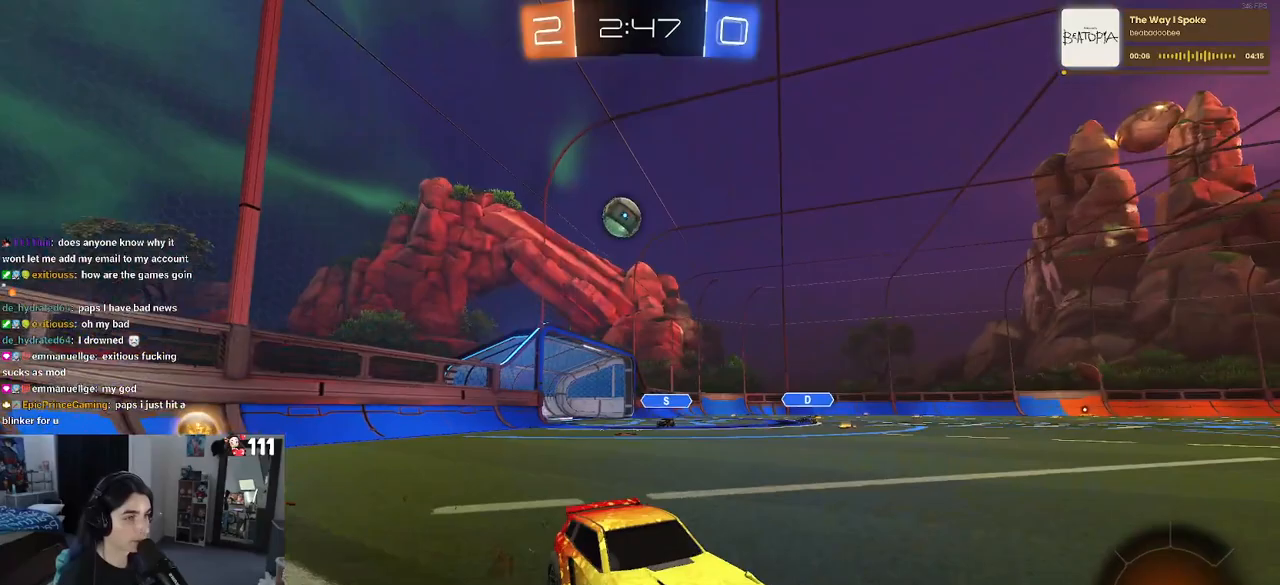
{"buttons": ["TRIANGLE", "R1", "R2"], "left_stick": "left", "right_stick": "center", "events": [[117, "left_stick", "center"], [167, "left_stick", "left"], [433, "TRIANGLE", "down"], [483, "R1", "down"]]}
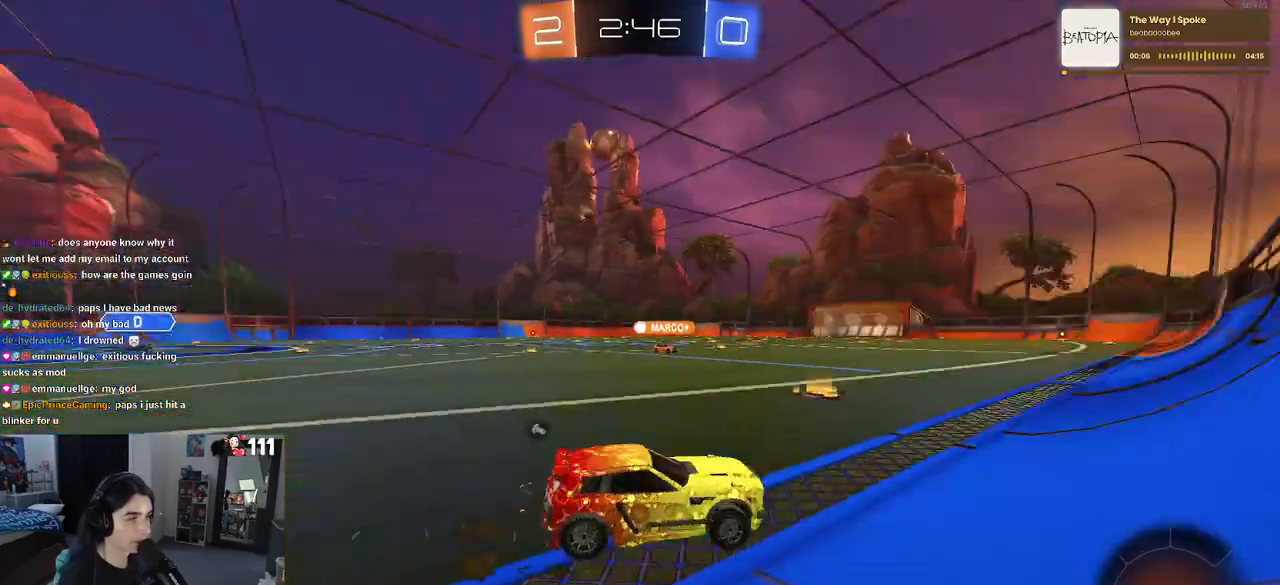
{"buttons": ["CROSS", "R1", "R2"], "left_stick": "right", "right_stick": "center", "events": [[50, "TRIANGLE", "up"], [200, "left_stick", "center"], [500, "CROSS", "down"], [500, "left_stick", "right"]]}